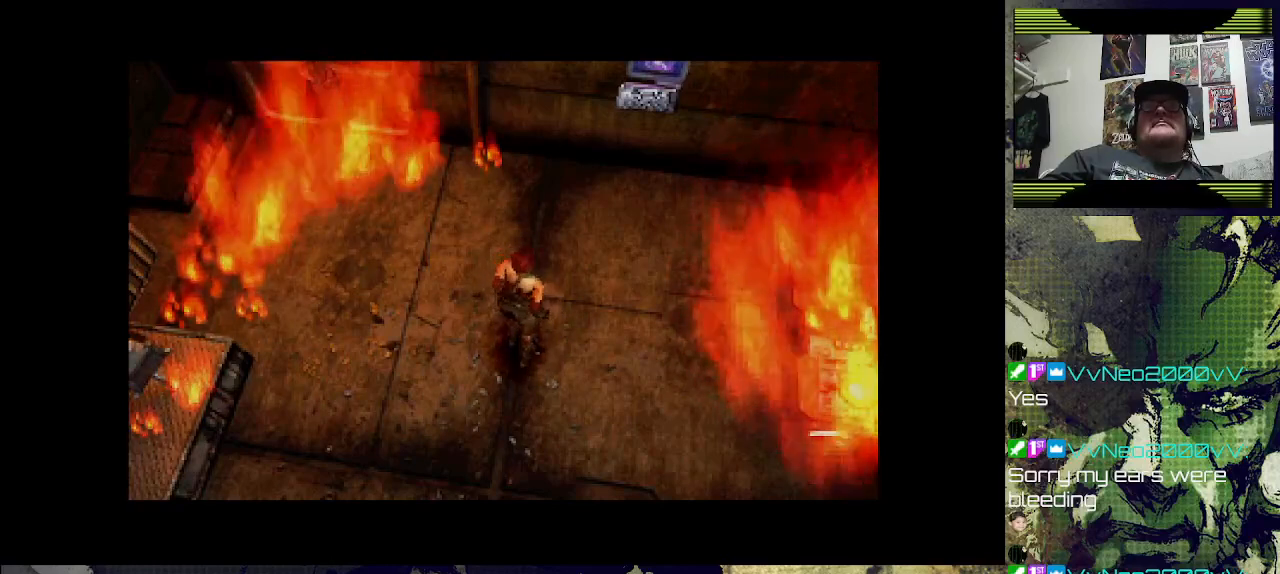
Gameplay with a controller (PlayStation layout); each line is a JSON object with the inputs held at the frame after it. "events" lists button and stick changes between this image and that frame as [ms after this image, input, new state], when the widget could be followed in between.
{"buttons": ["DPAD_UP"], "left_stick": "center", "right_stick": "center", "events": [[100, "DPAD_UP", "down"]]}
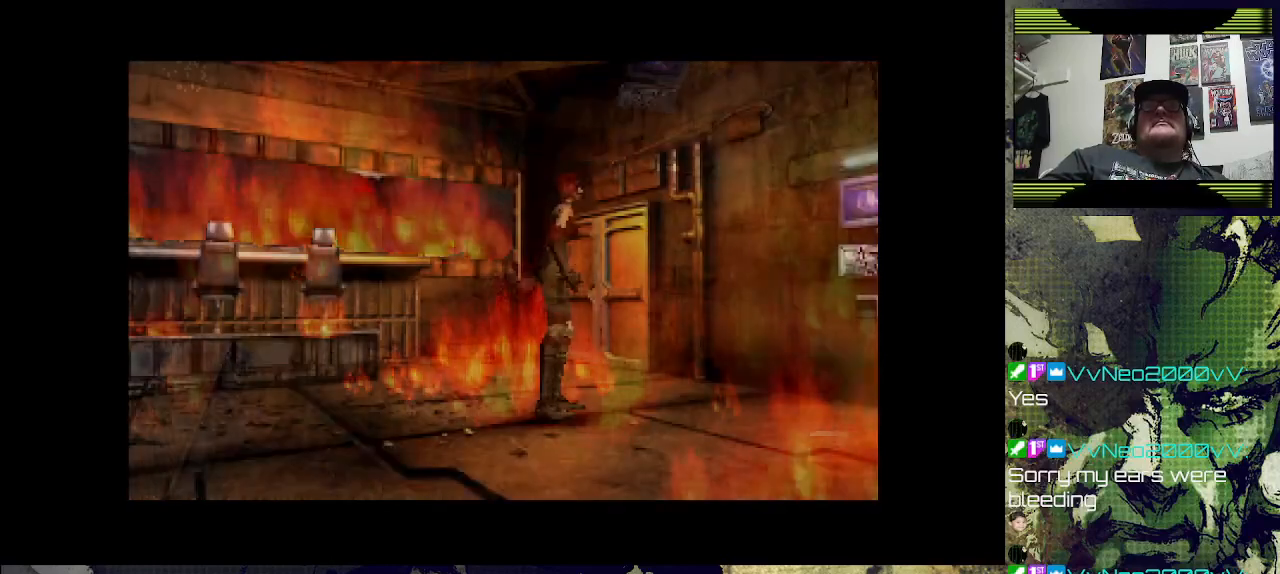
{"buttons": [], "left_stick": "center", "right_stick": "center", "events": [[100, "DPAD_UP", "up"], [367, "DPAD_UP", "down"], [500, "DPAD_UP", "up"]]}
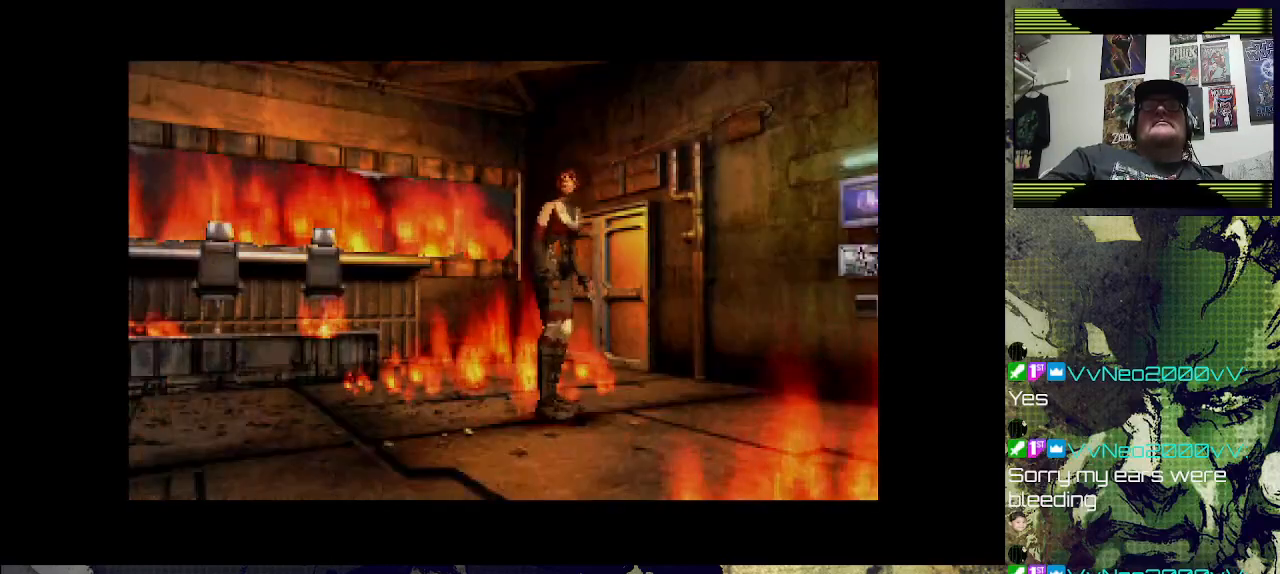
{"buttons": [], "left_stick": "center", "right_stick": "center", "events": []}
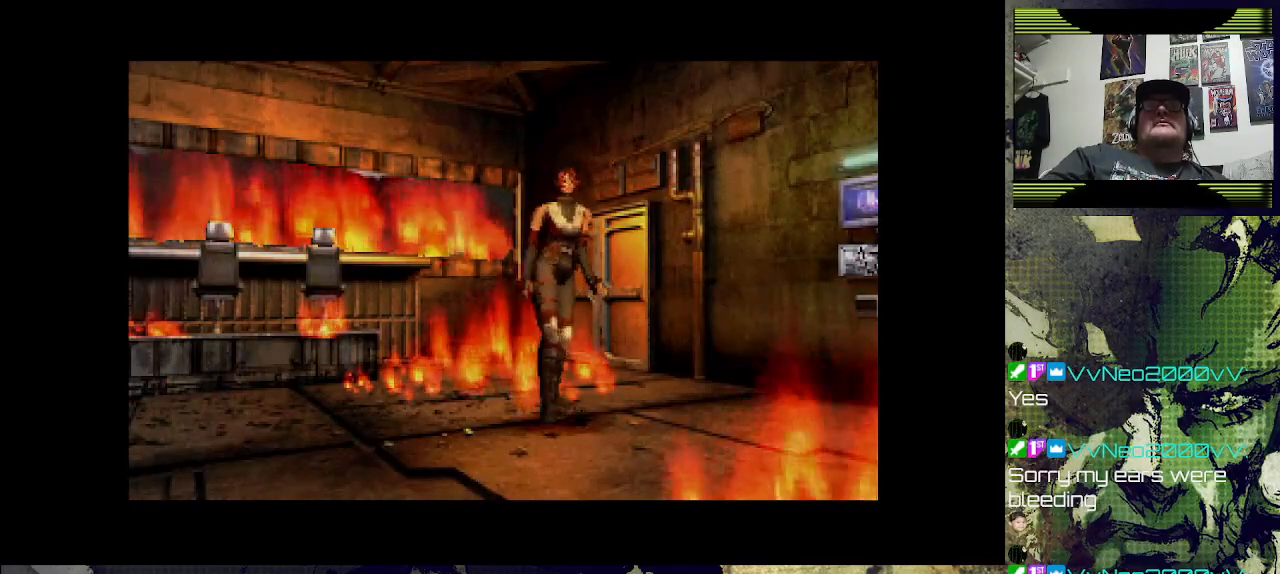
{"buttons": [], "left_stick": "center", "right_stick": "center", "events": []}
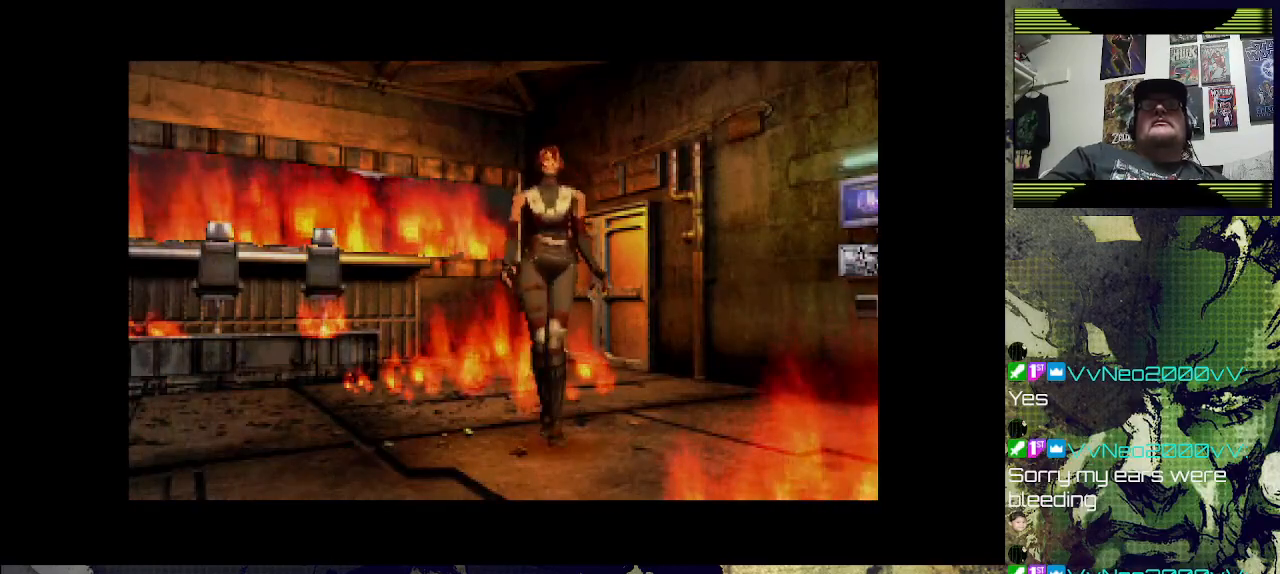
{"buttons": [], "left_stick": "center", "right_stick": "center", "events": []}
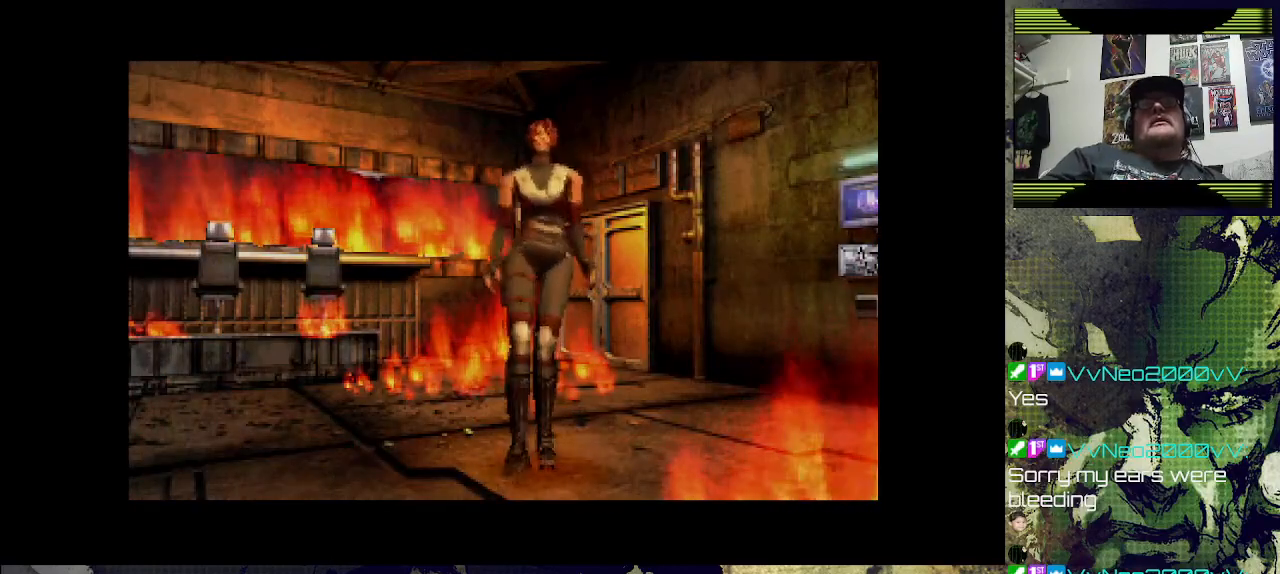
{"buttons": [], "left_stick": "center", "right_stick": "center", "events": []}
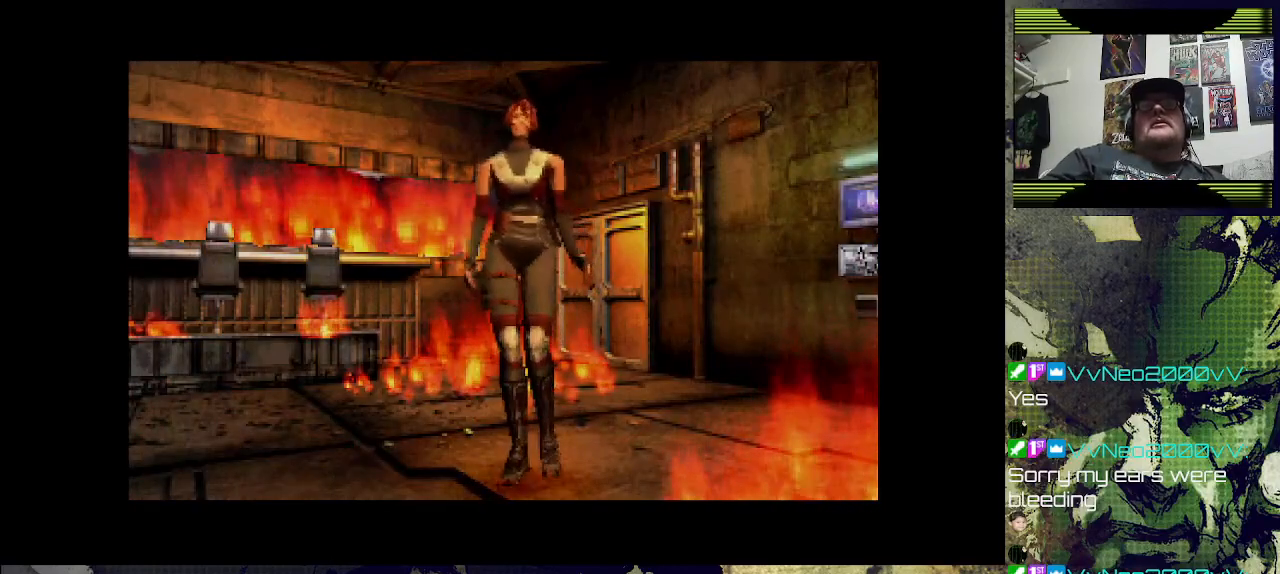
{"buttons": [], "left_stick": "down", "right_stick": "center", "events": [[267, "left_stick", "down"]]}
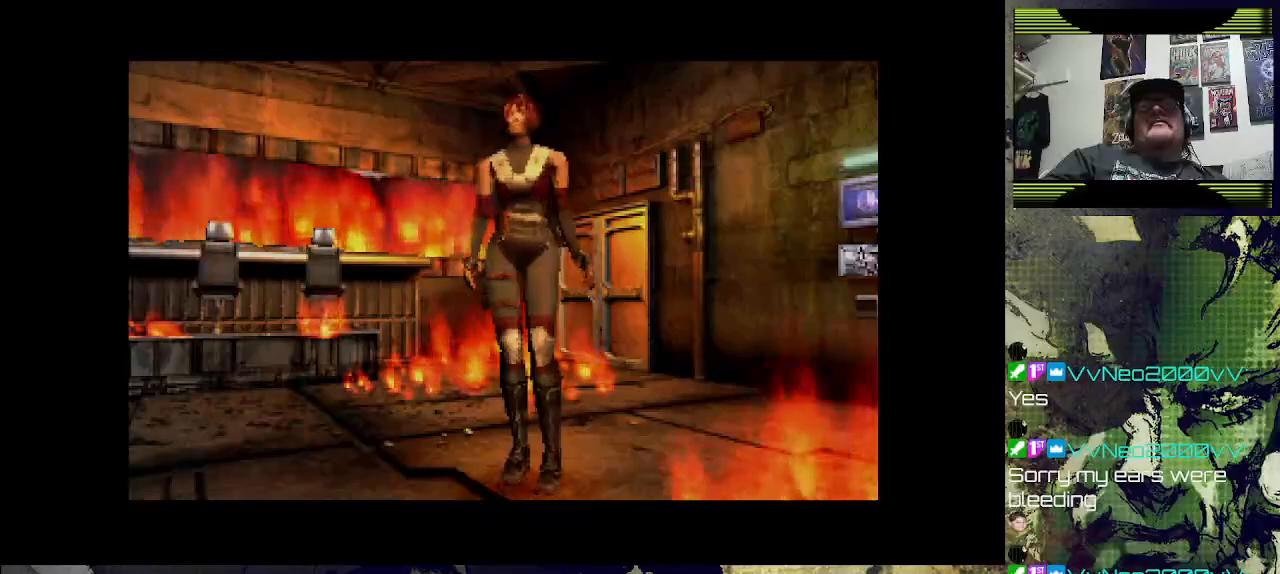
{"buttons": [], "left_stick": "down", "right_stick": "center", "events": []}
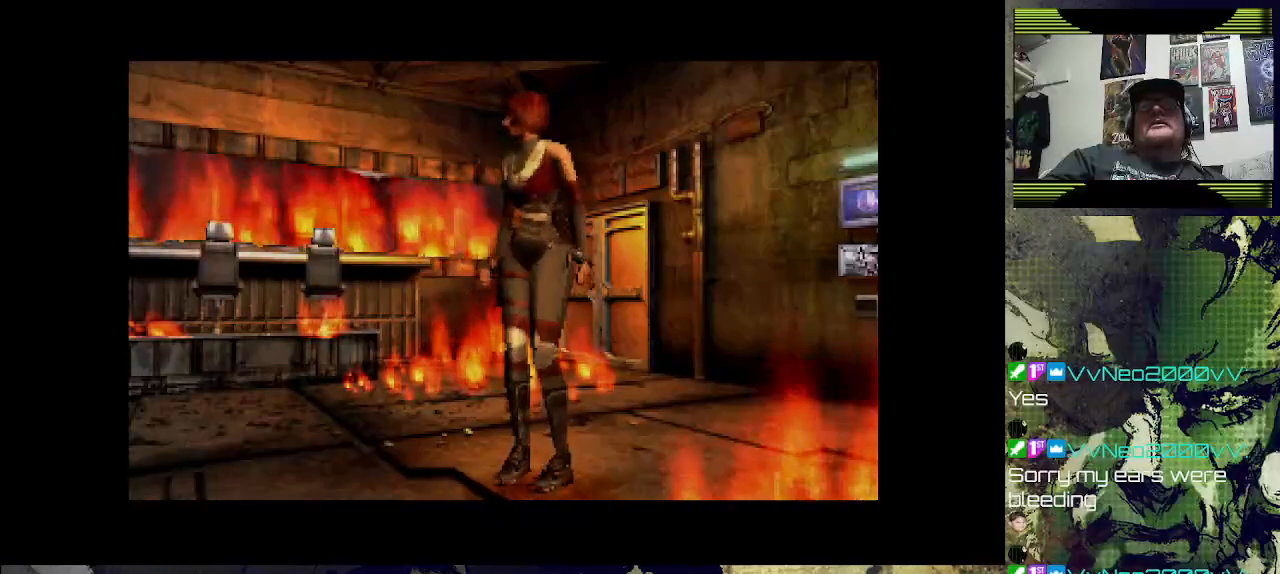
{"buttons": [], "left_stick": "center", "right_stick": "center", "events": [[167, "left_stick", "center"]]}